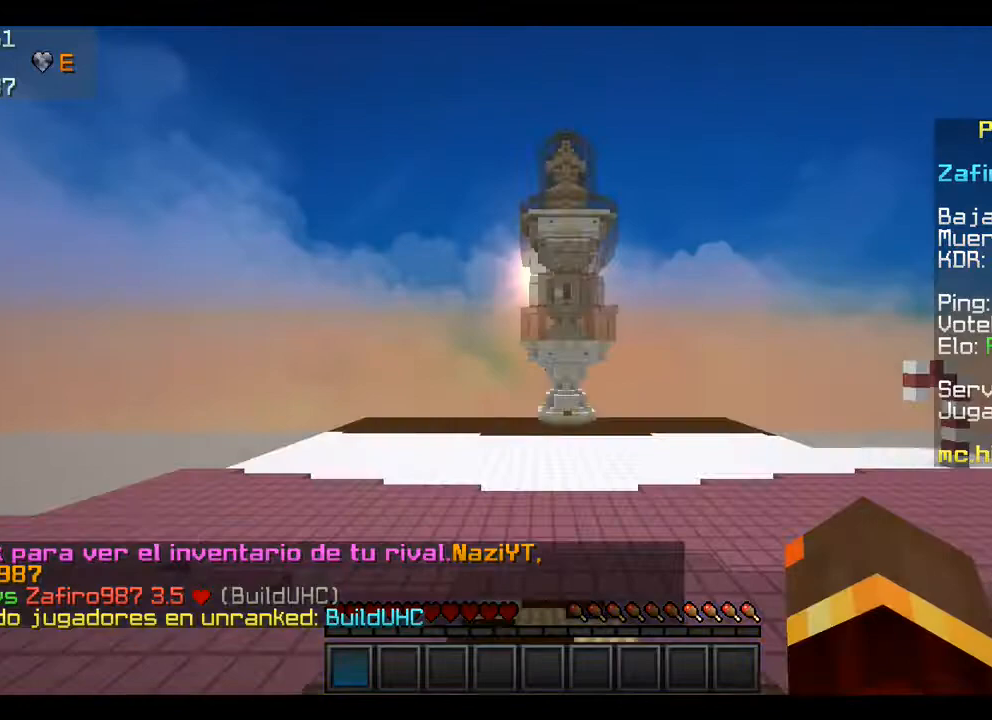
Gameplay with keyboard and mouse; each line is a JSON object with the keys and mouse buttons held at the frame after it. "events" lists presses ("down") and releases ("up") of "a", "d", "s", "w", "mouse_left" and "mouse_right" between this image and that frame as [ms after this image, input, new state], when the widget could be followed in between. "mouse_left", "mouse_right" = the "left", "right" buttons of the "mouse" list. No other keys are recorded. Fast repeated clicks can show as one long hold. Mouse movement is not recorded.
{"keys": ["w"], "mouse": [], "events": []}
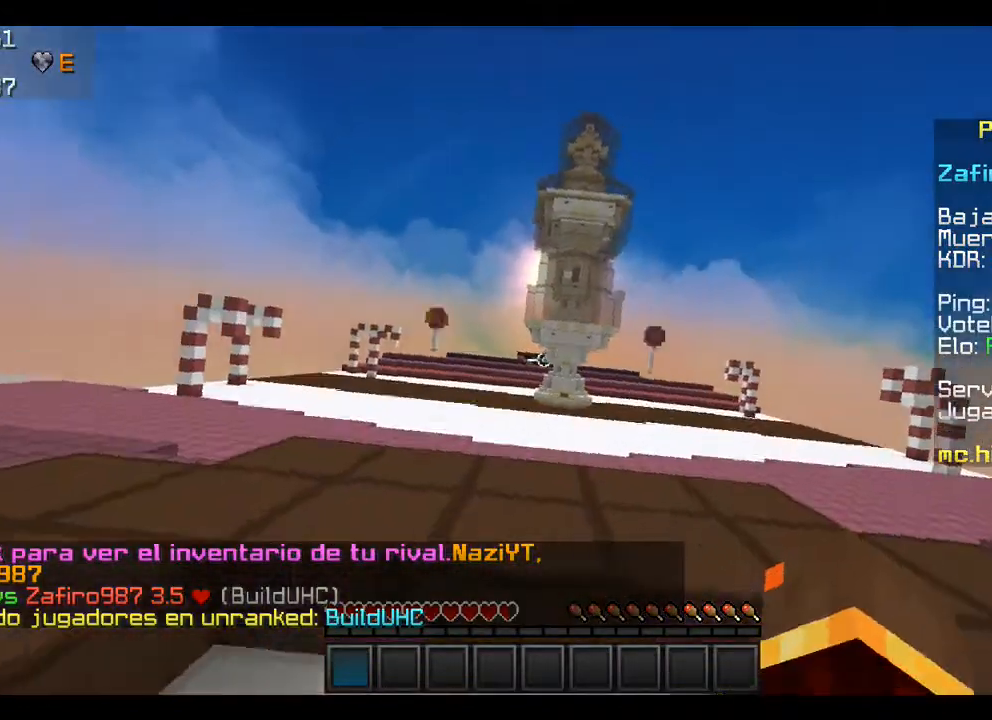
{"keys": ["w"], "mouse": [], "events": []}
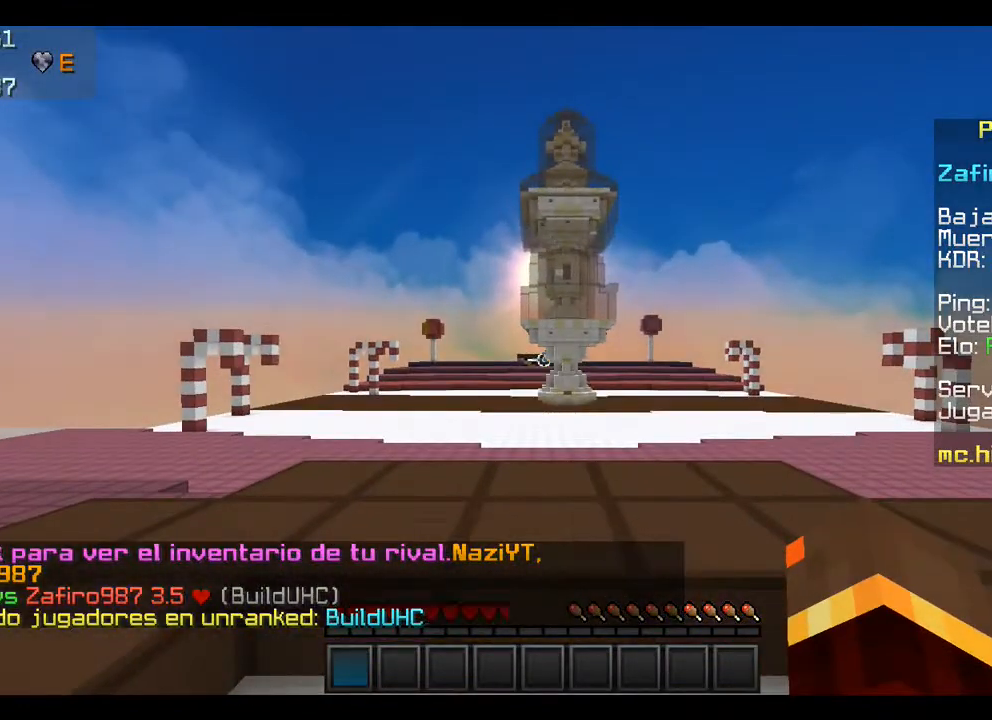
{"keys": ["w"], "mouse": [], "events": []}
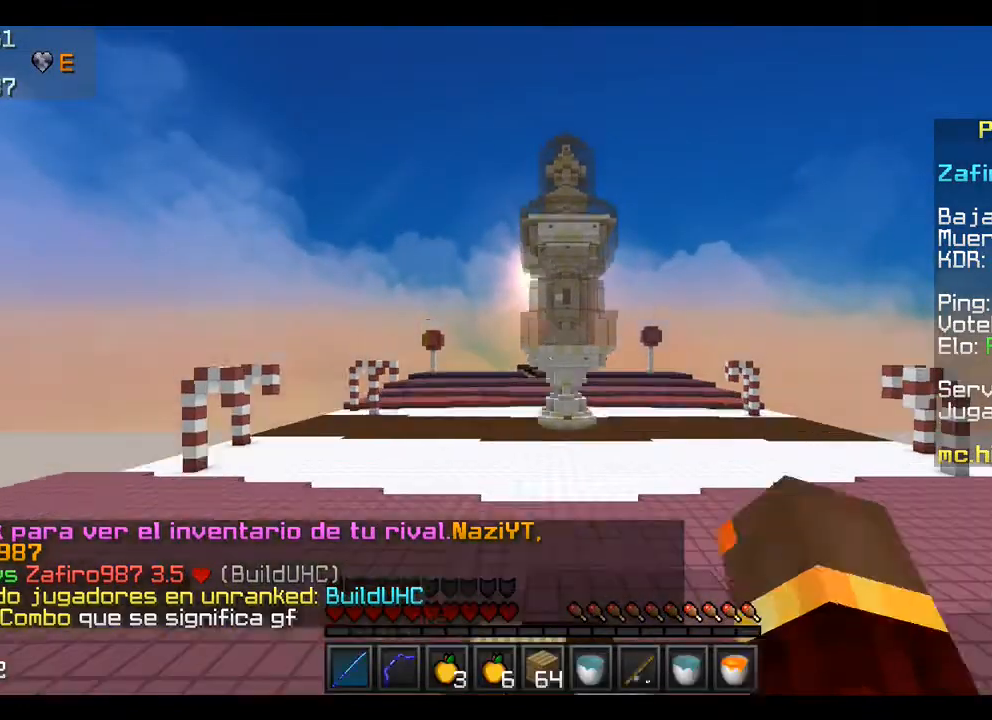
{"keys": ["w"], "mouse": [], "events": []}
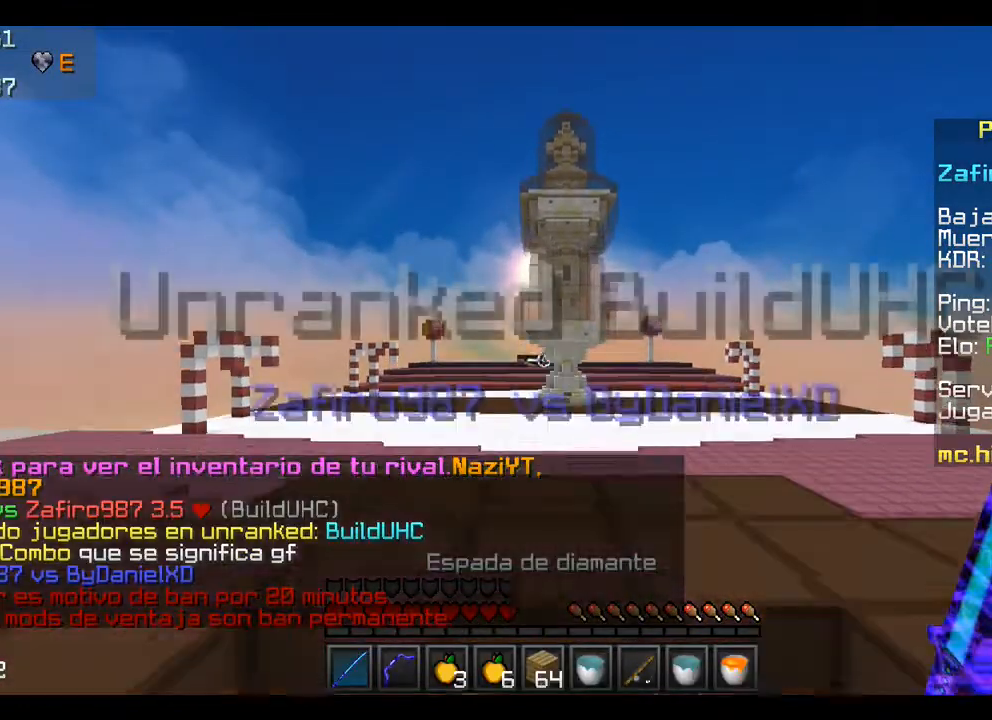
{"keys": ["w"], "mouse": ["right"], "events": [[400, "mouse_right", "down"]]}
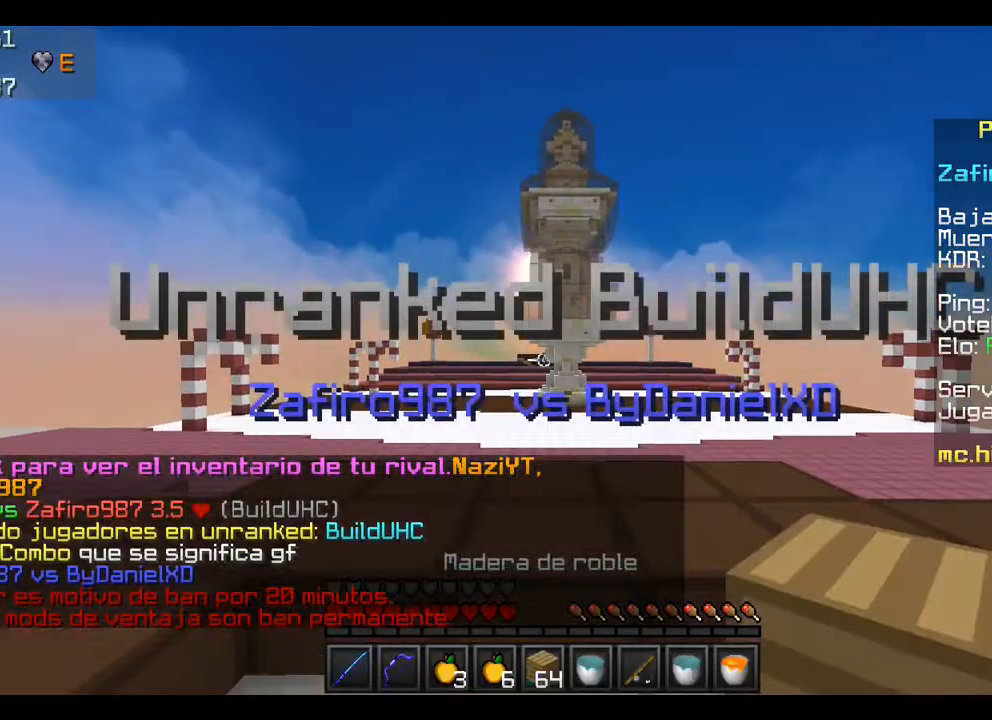
{"keys": ["w"], "mouse": ["right"], "events": [[133, "mouse_right", "up"], [367, "mouse_right", "down"]]}
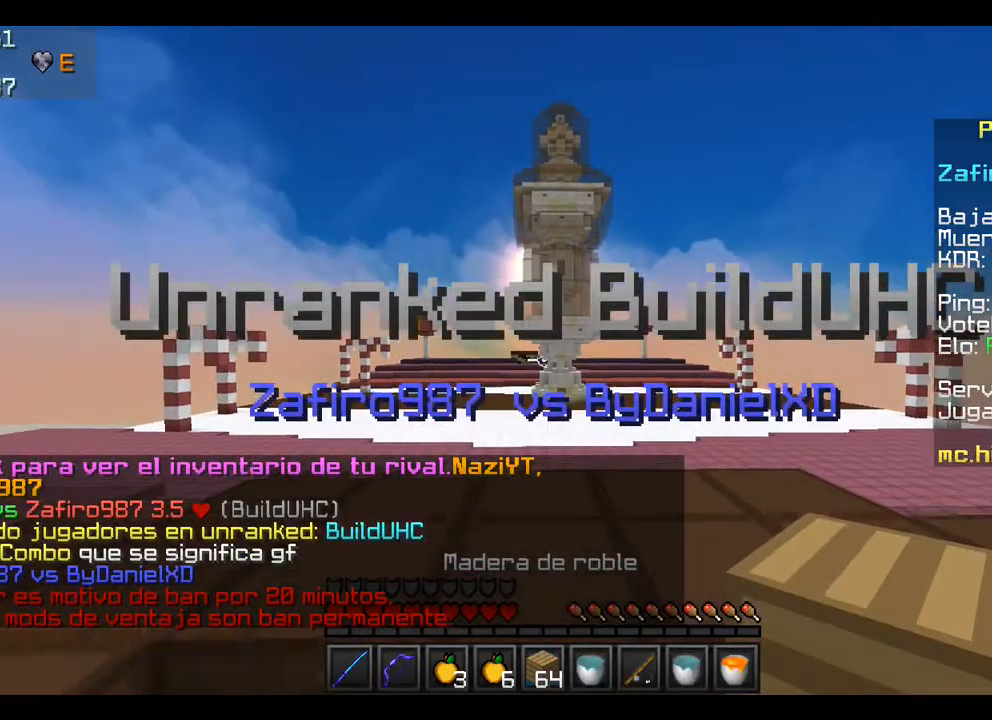
{"keys": ["w"], "mouse": [], "events": [[133, "mouse_right", "up"]]}
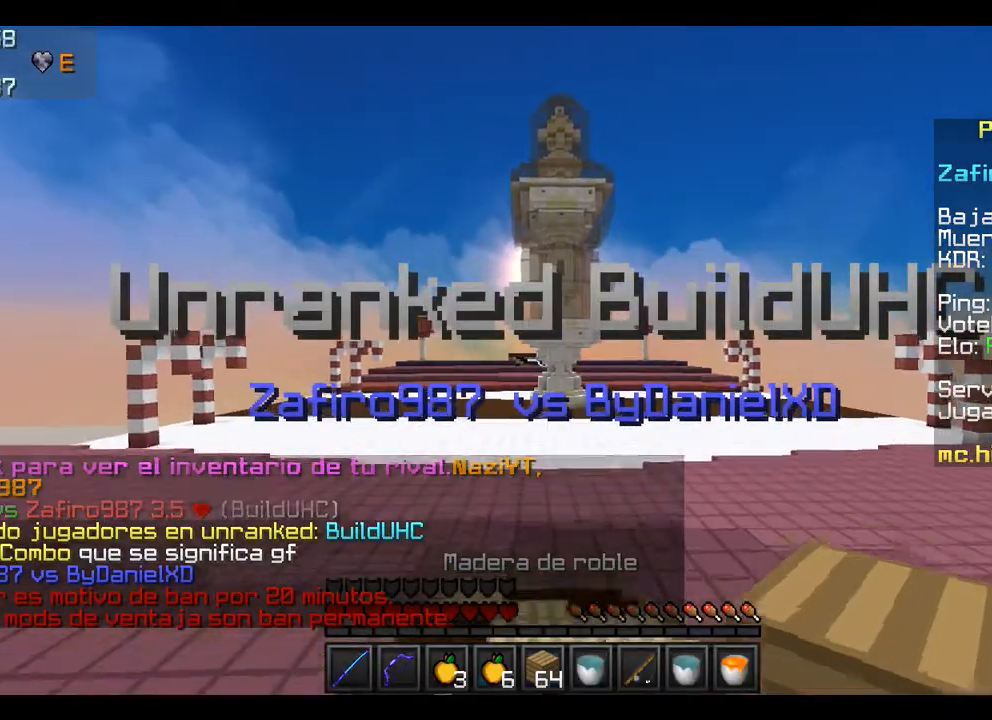
{"keys": ["w"], "mouse": ["right"], "events": [[233, "mouse_right", "down"]]}
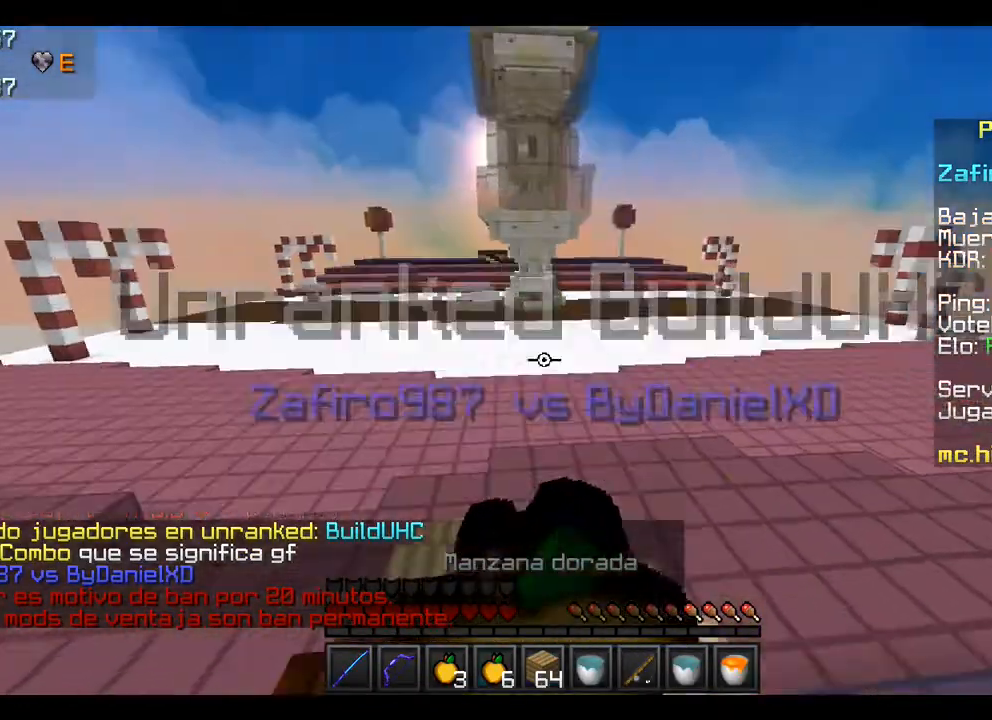
{"keys": ["w"], "mouse": ["left", "right"], "events": [[167, "mouse_left", "down"]]}
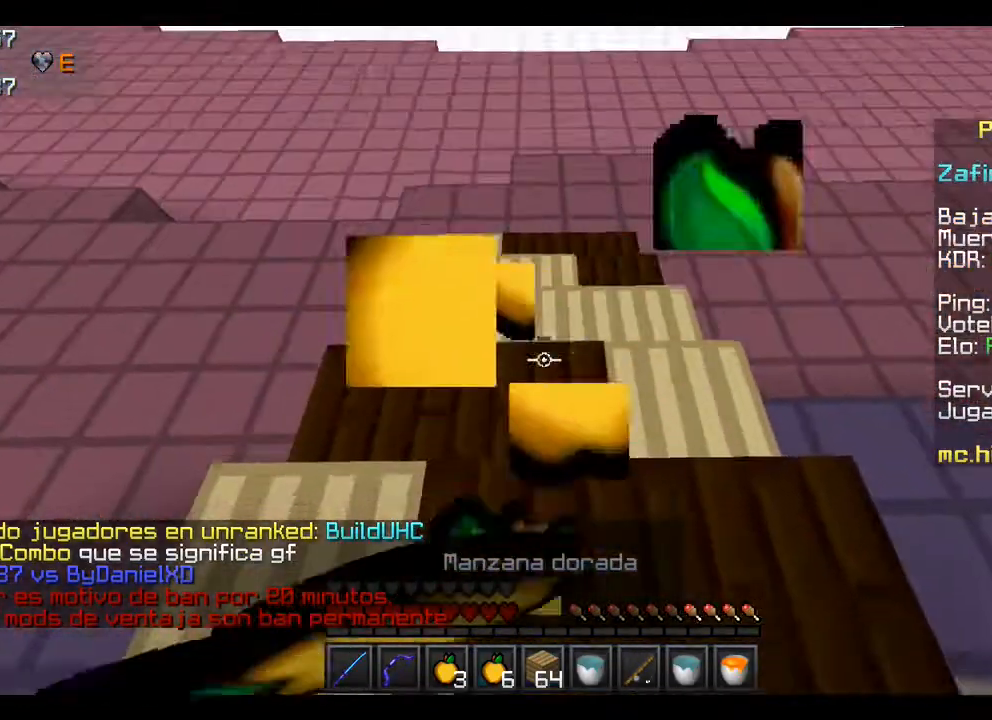
{"keys": ["w"], "mouse": ["left", "right"], "events": []}
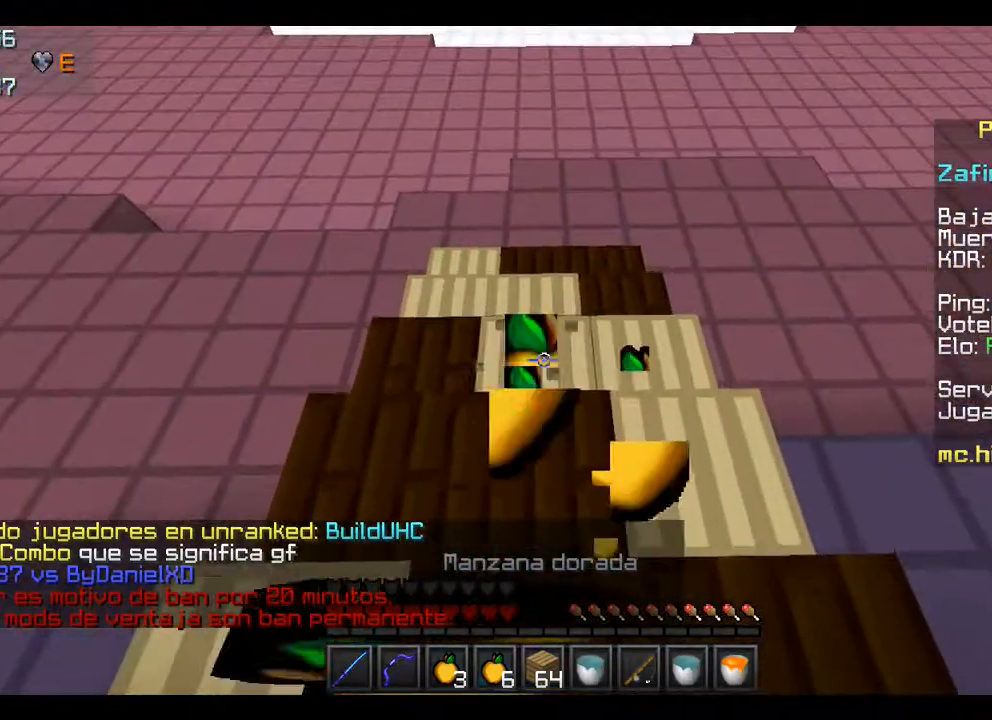
{"keys": ["w"], "mouse": ["left", "right"], "events": []}
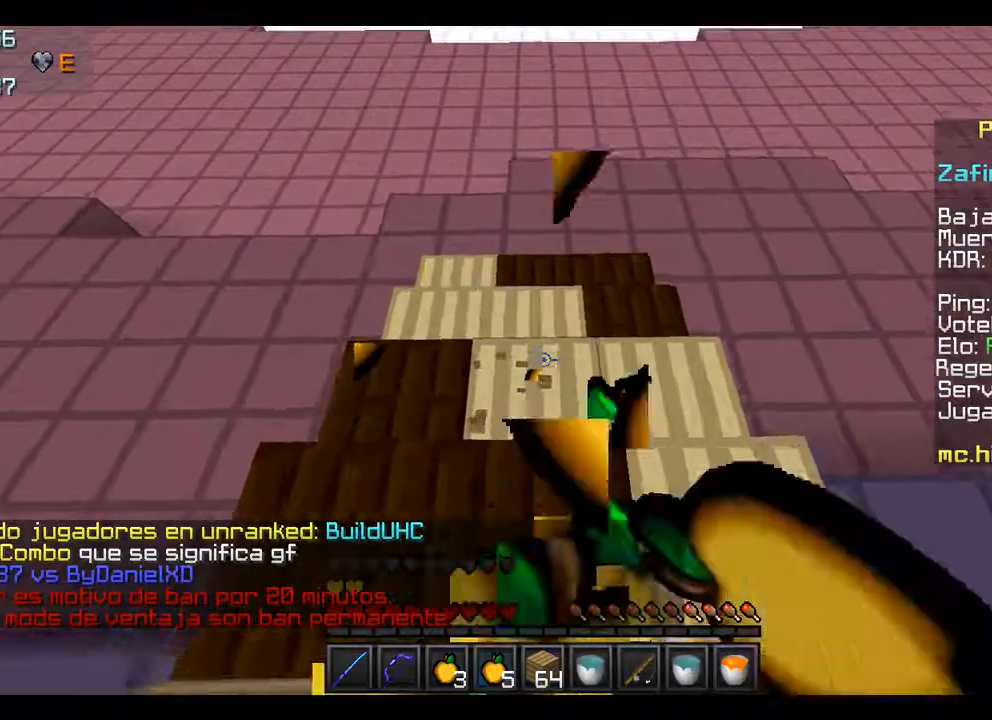
{"keys": ["w"], "mouse": [], "events": [[267, "mouse_left", "up"], [267, "mouse_right", "up"]]}
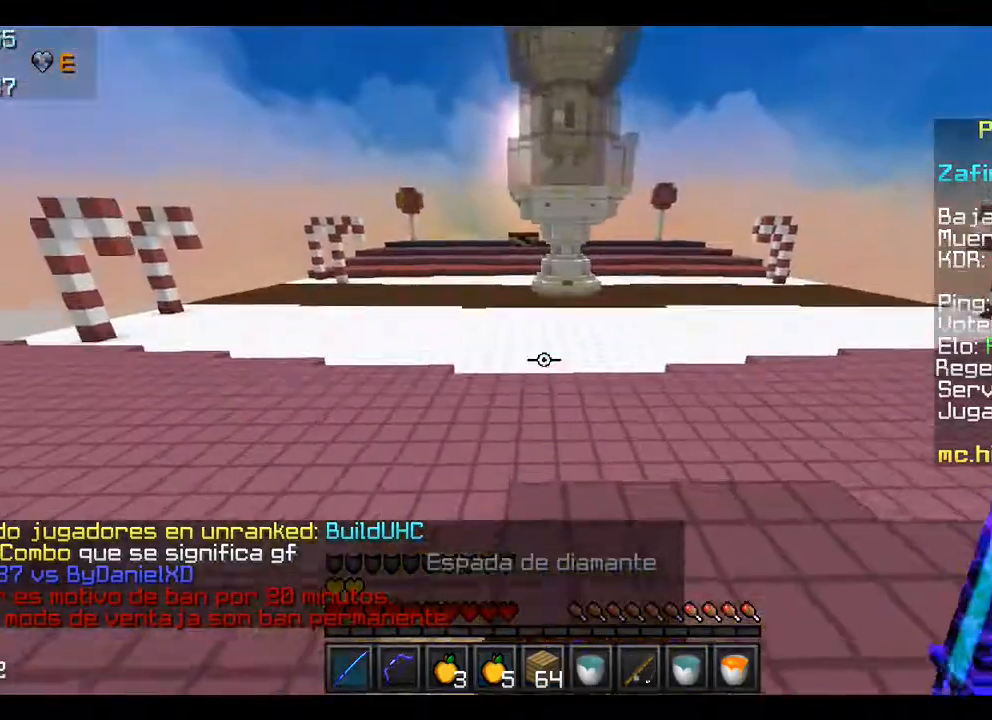
{"keys": ["w"], "mouse": [], "events": []}
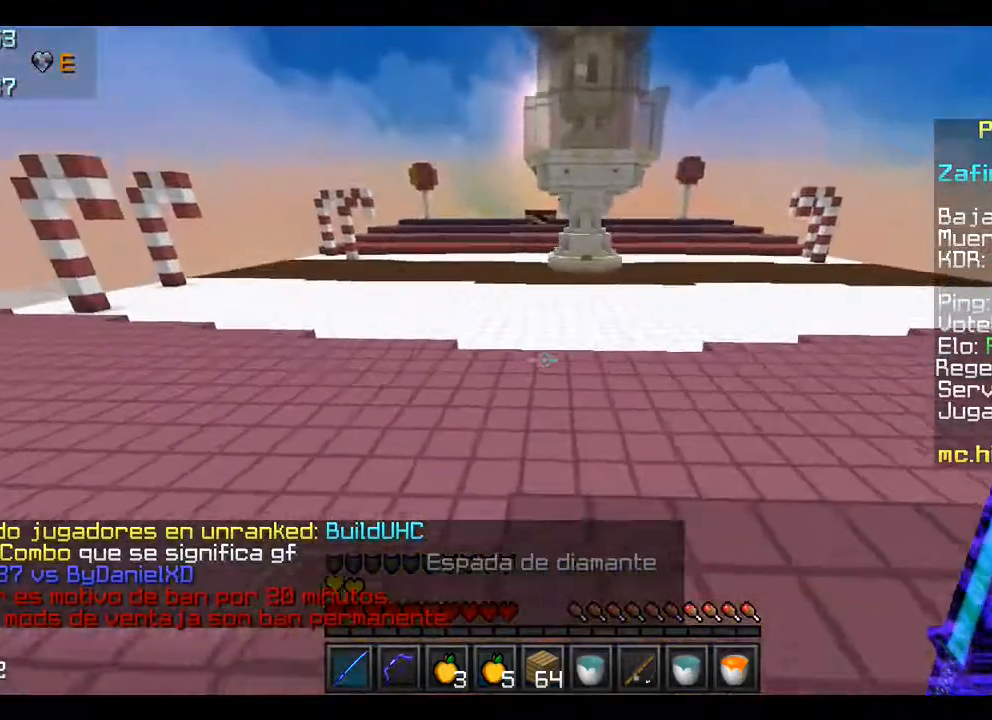
{"keys": ["w"], "mouse": [], "events": []}
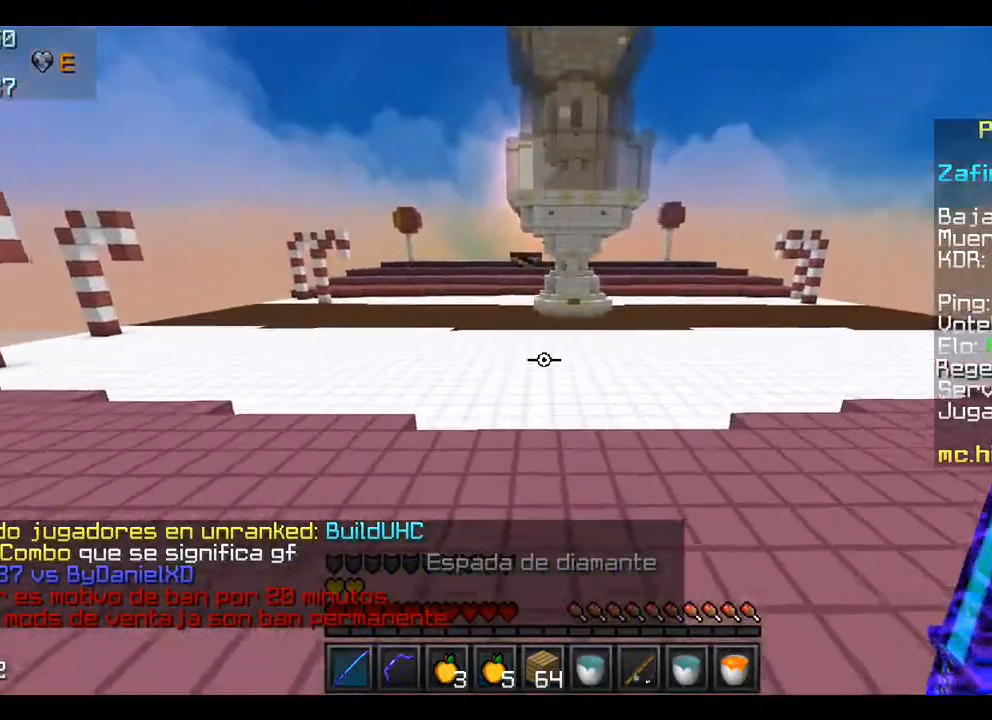
{"keys": ["w"], "mouse": [], "events": []}
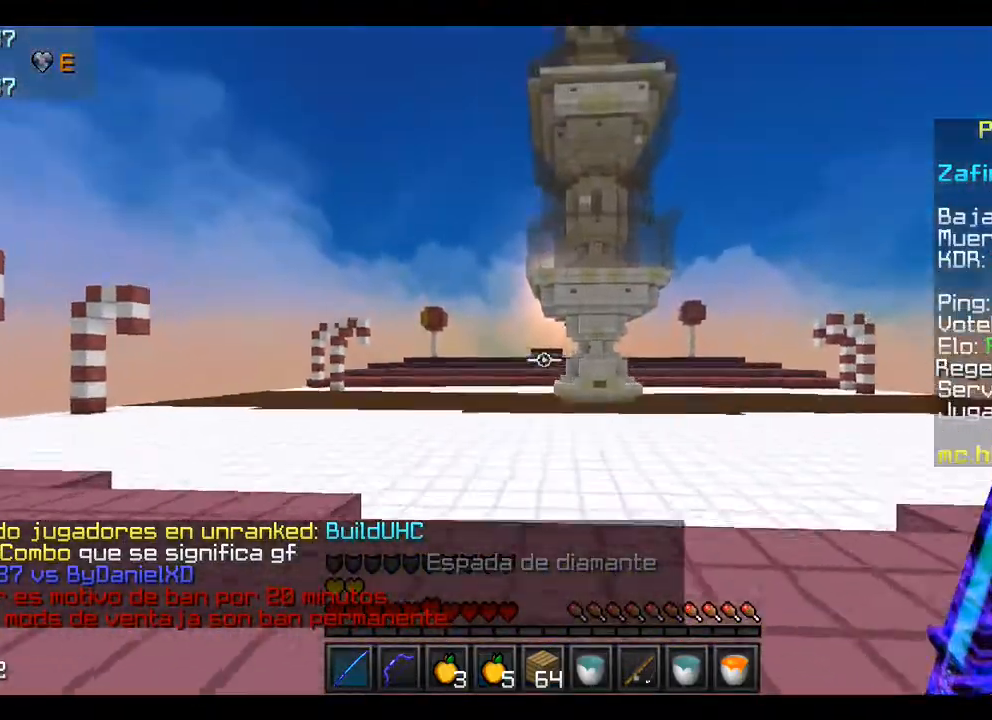
{"keys": ["w"], "mouse": [], "events": []}
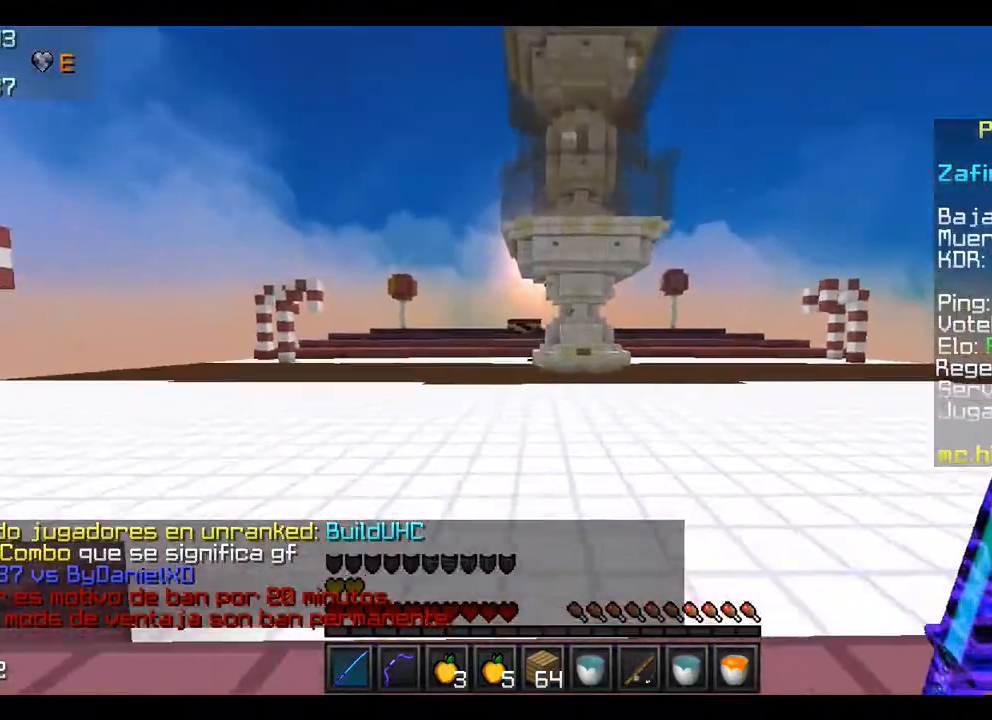
{"keys": ["w"], "mouse": [], "events": []}
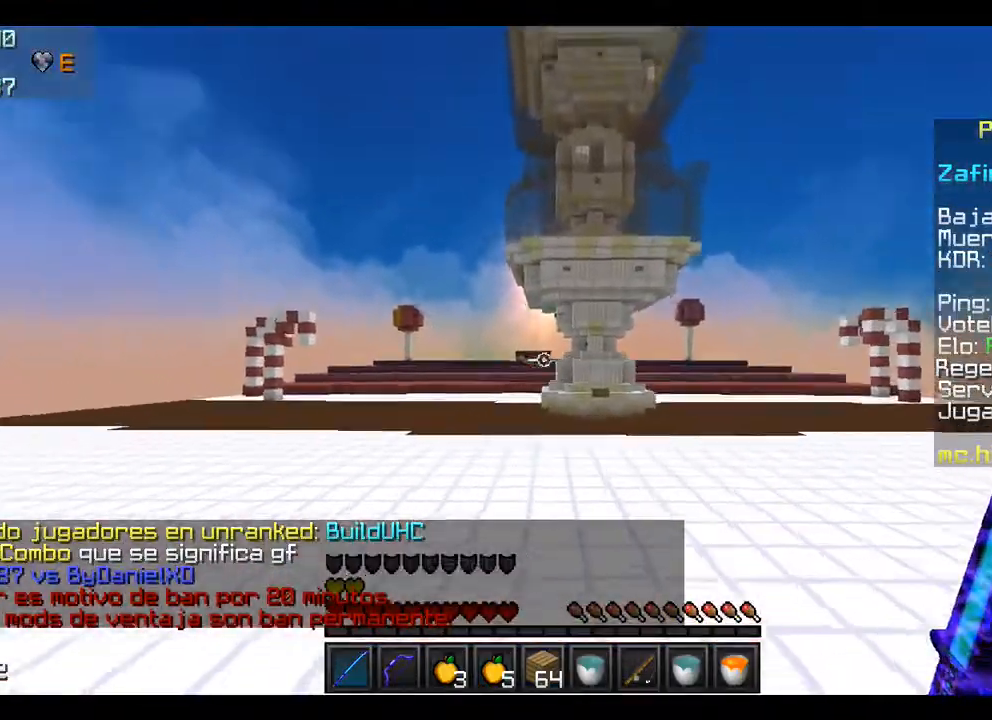
{"keys": ["w"], "mouse": [], "events": []}
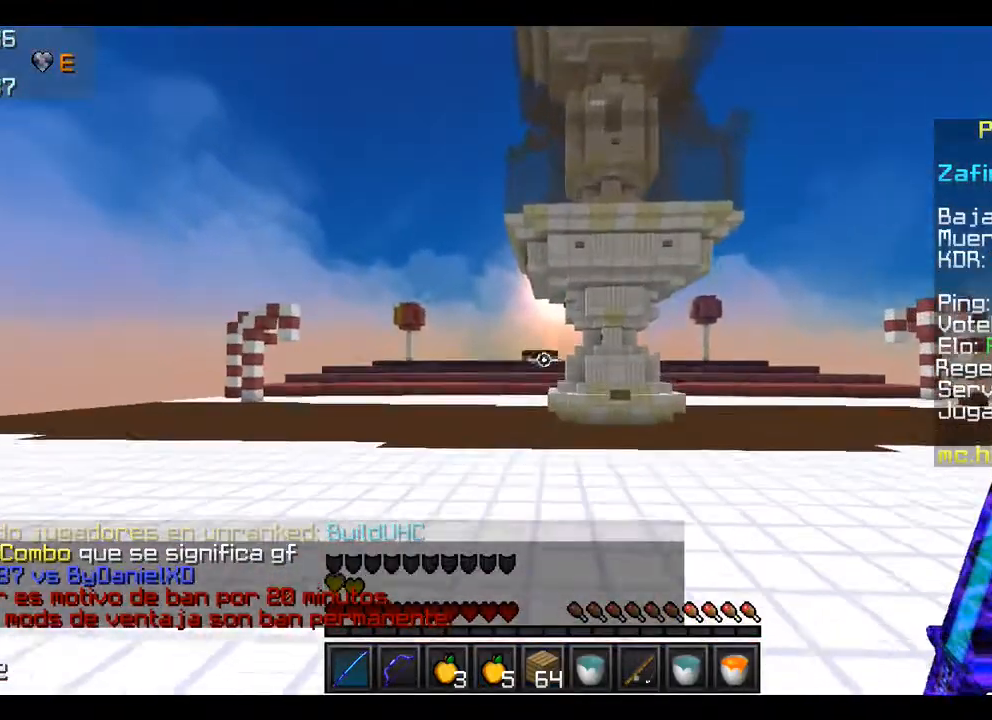
{"keys": ["w"], "mouse": [], "events": []}
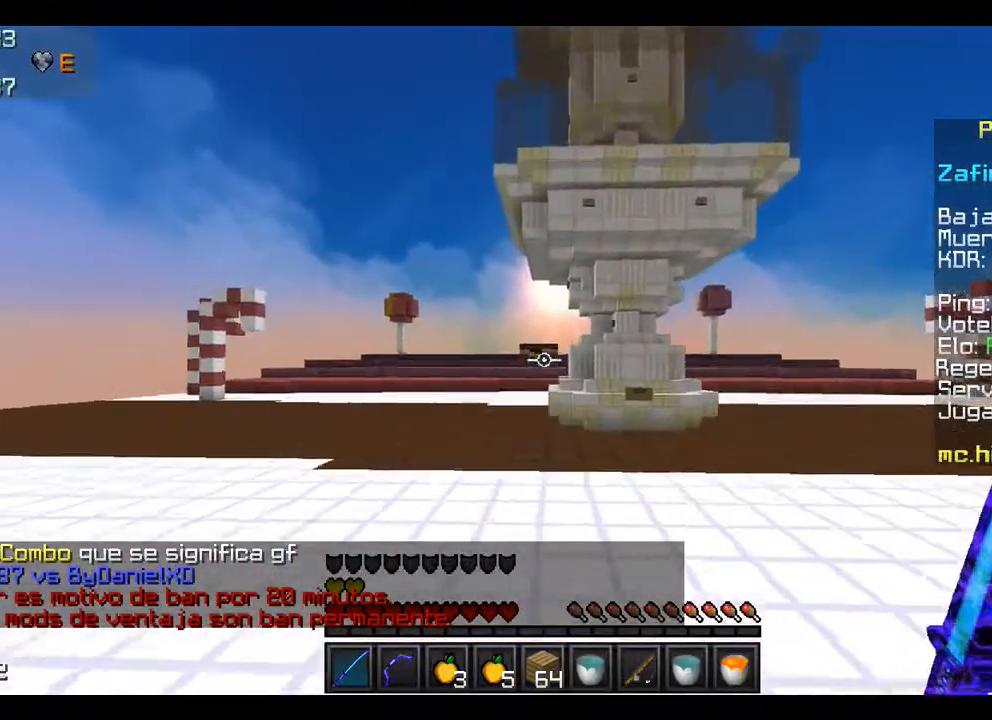
{"keys": ["w"], "mouse": [], "events": []}
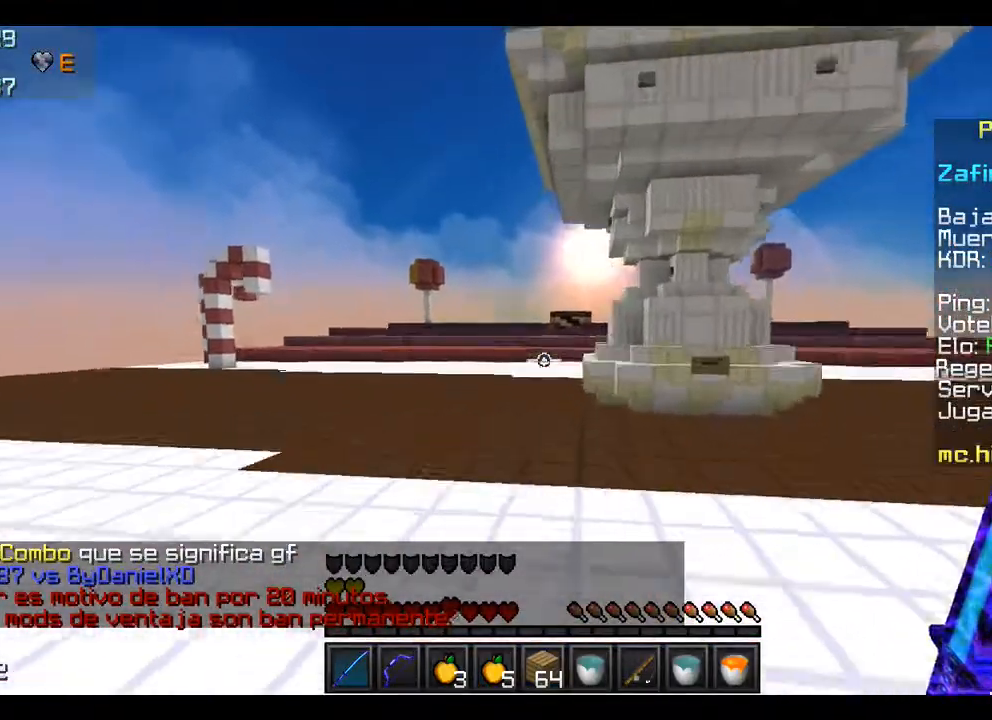
{"keys": ["w"], "mouse": [], "events": []}
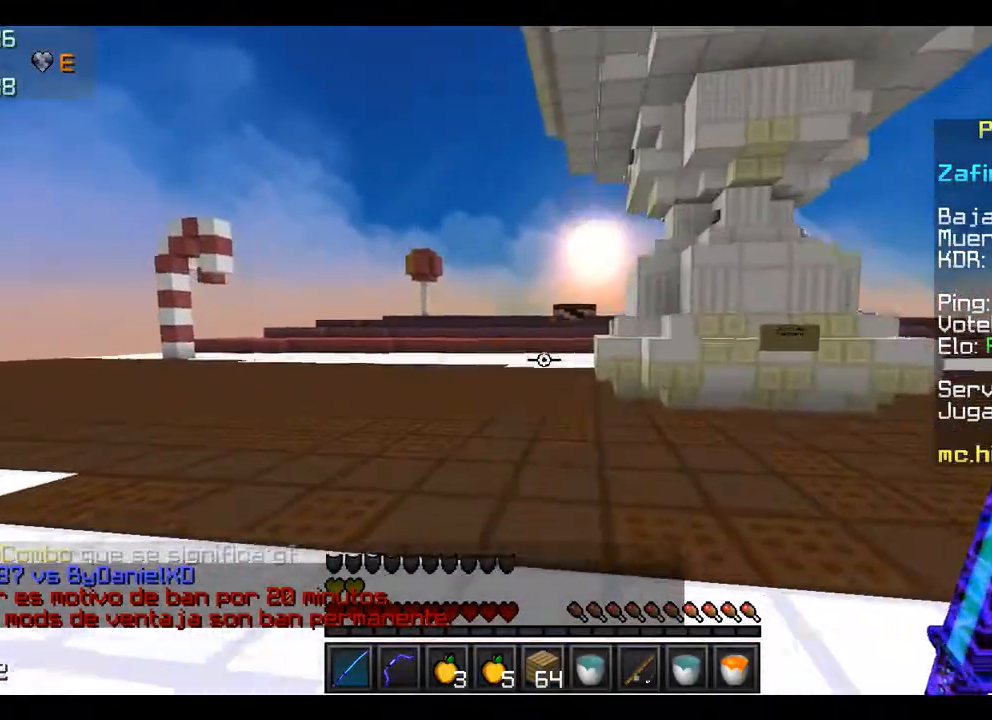
{"keys": ["w"], "mouse": [], "events": []}
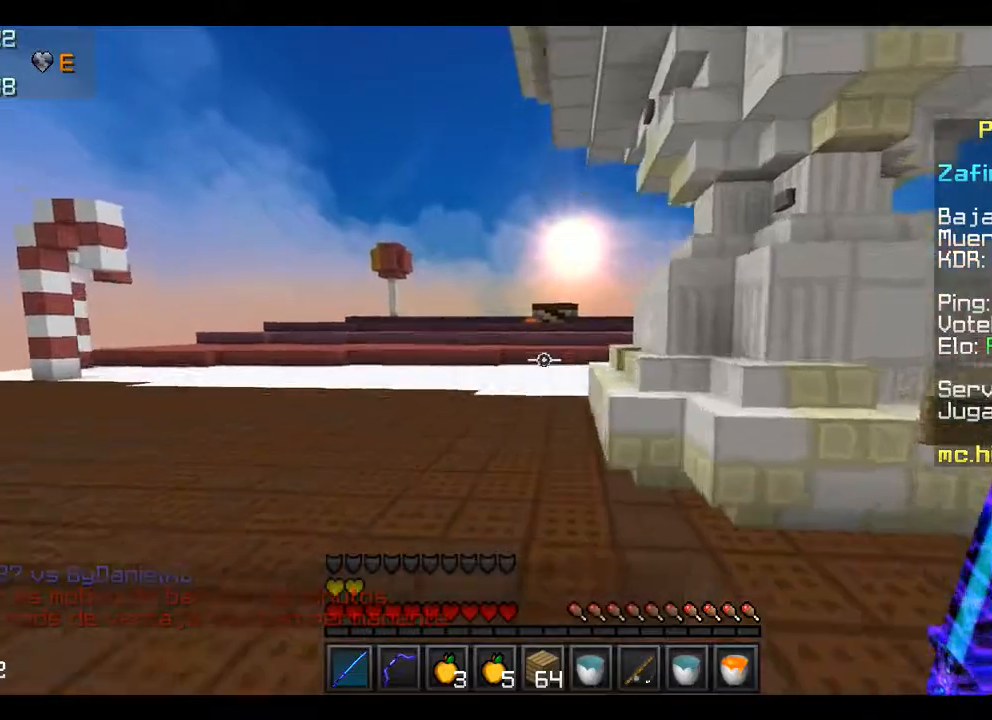
{"keys": ["w"], "mouse": [], "events": []}
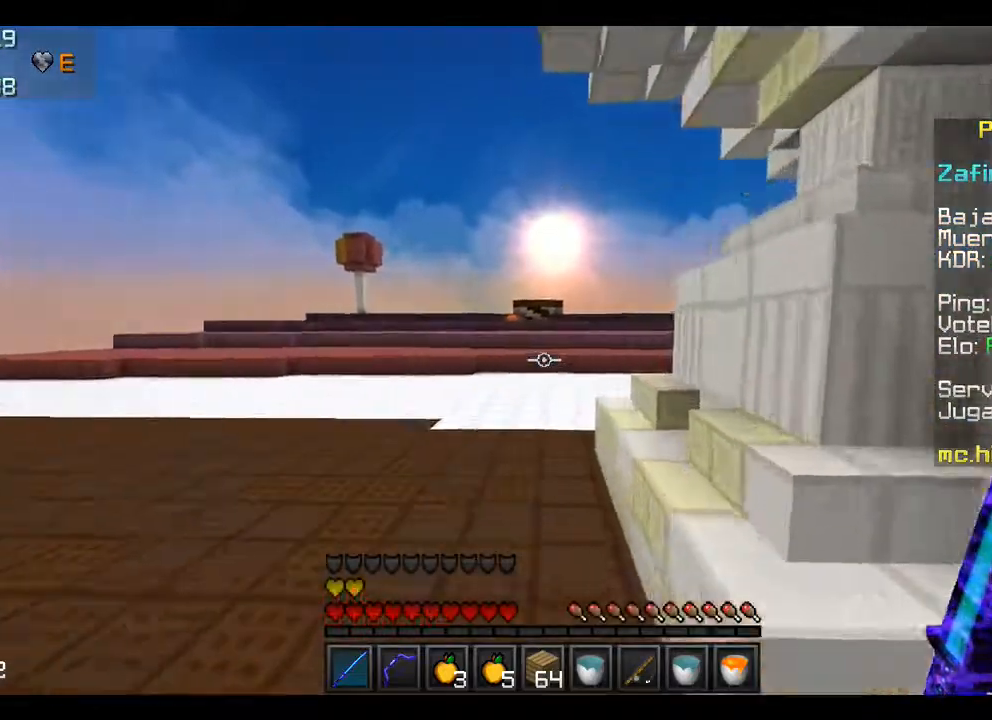
{"keys": ["w"], "mouse": [], "events": []}
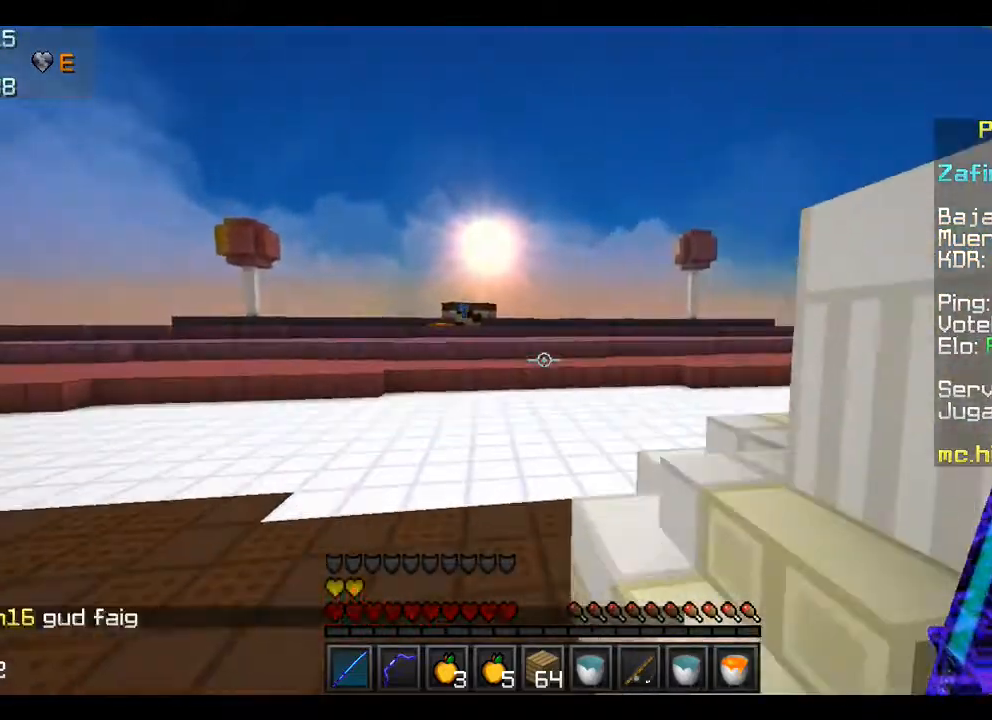
{"keys": ["w"], "mouse": [], "events": []}
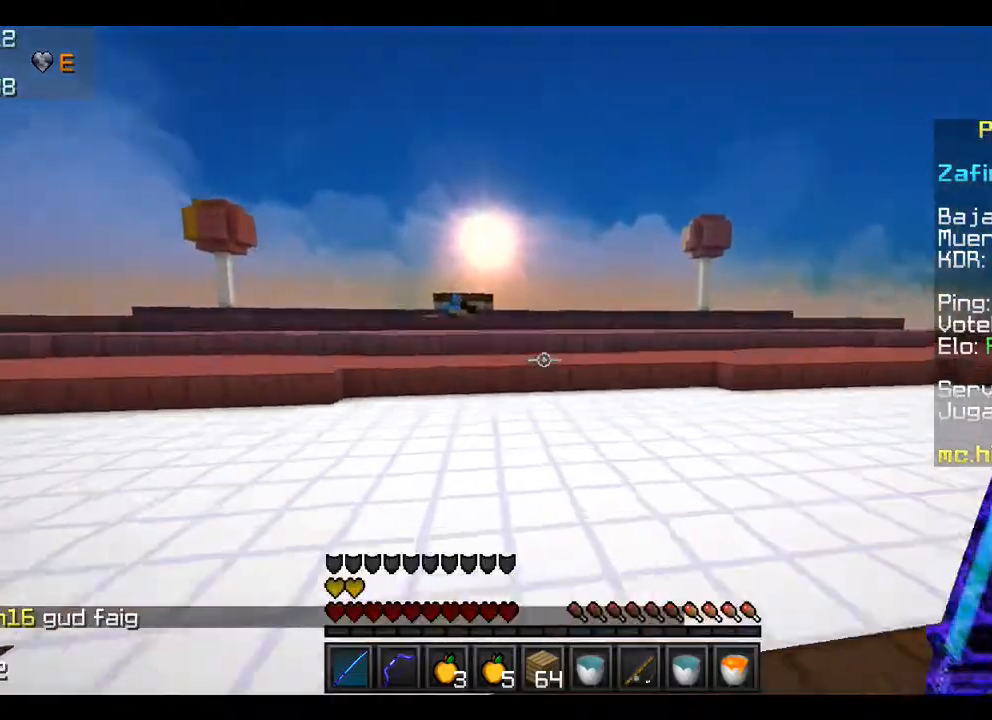
{"keys": ["w"], "mouse": [], "events": []}
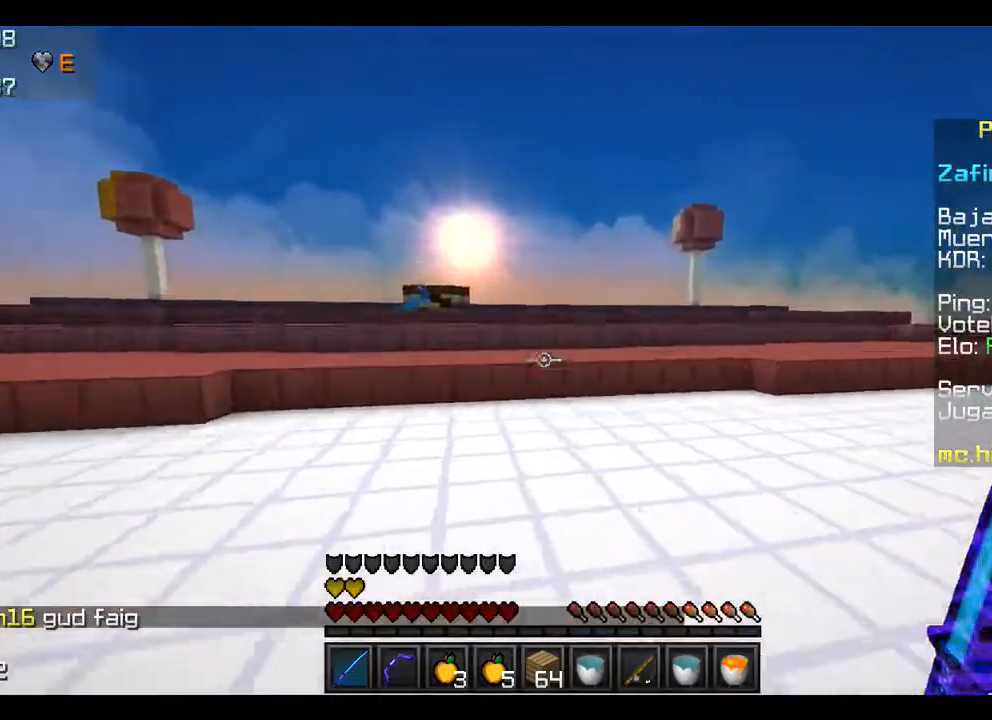
{"keys": ["w"], "mouse": [], "events": []}
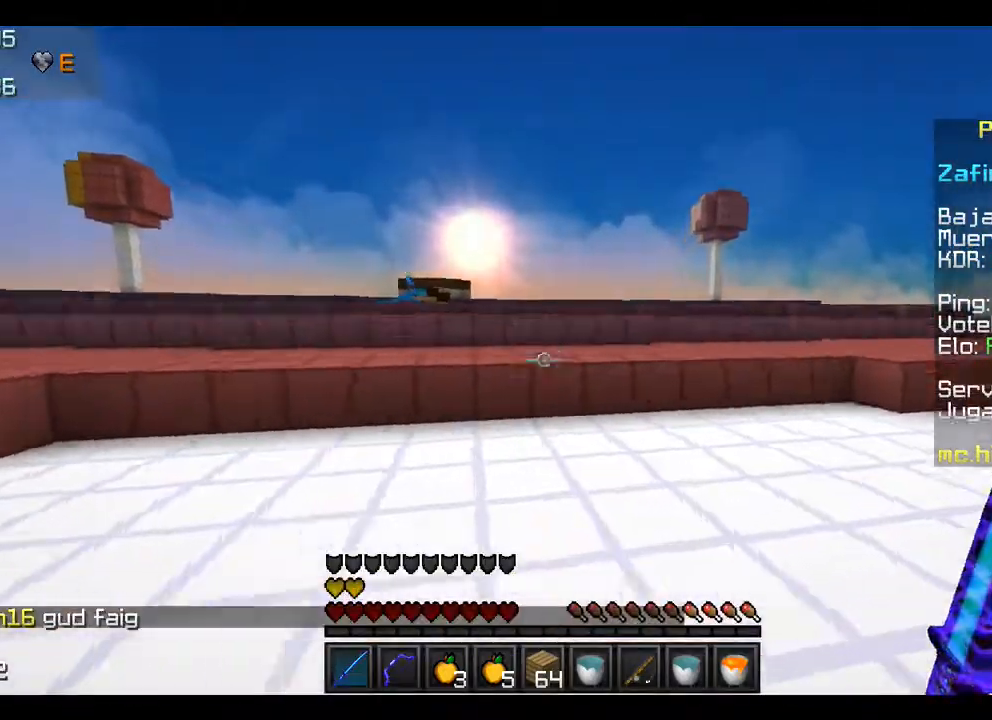
{"keys": ["w"], "mouse": [], "events": []}
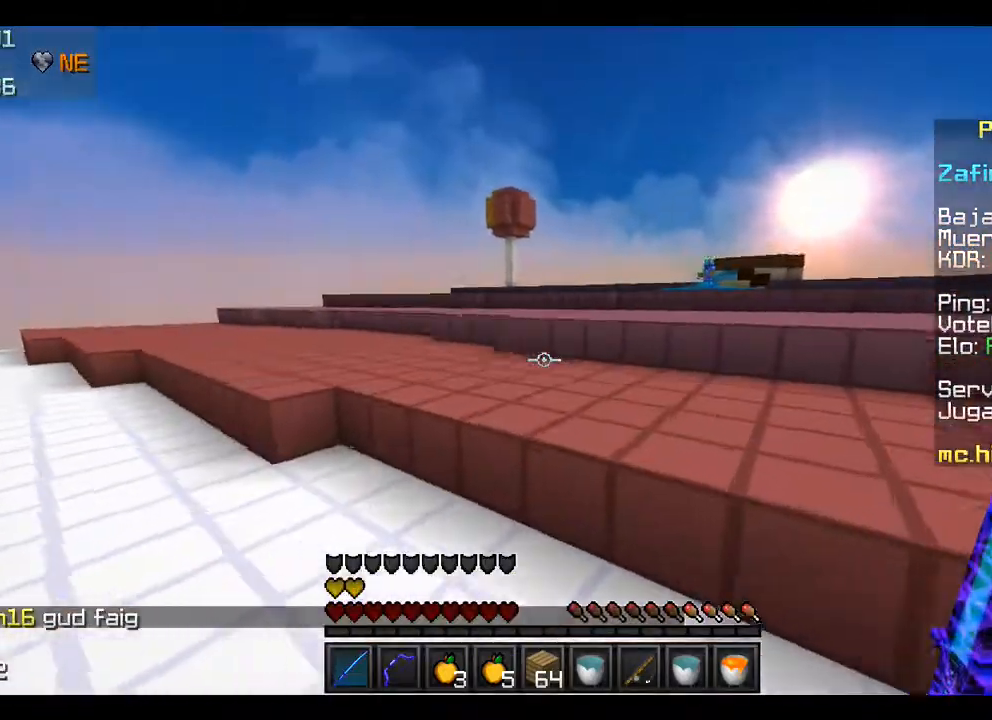
{"keys": ["w"], "mouse": [], "events": []}